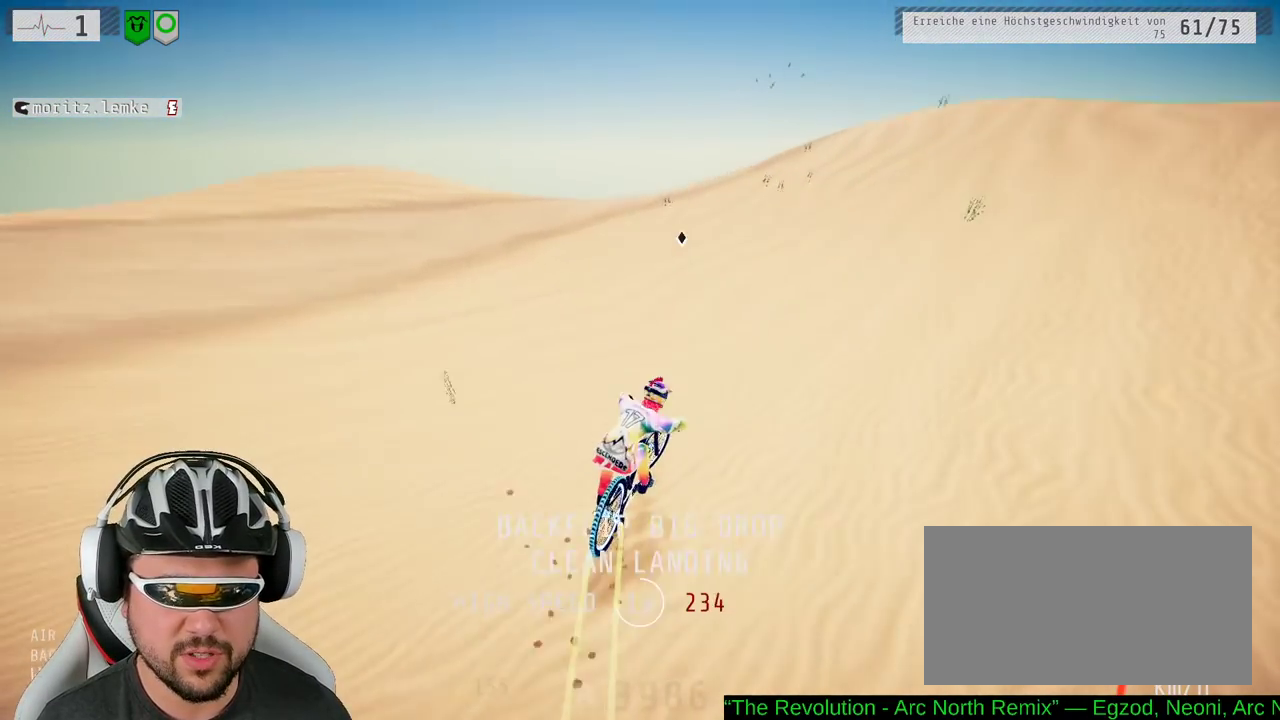
Gameplay with a controller (Xbox layout); each line is a JSON object with the inputs held at the frame after it. "events" lists button and stick changes between this image and that frame as [ms after this image, input, new state], when the widget could be followed in between. Not read: L3 R3.
{"buttons": ["R2"], "left_stick": "center", "right_stick": "center", "events": [[17, "left_stick", "center"], [283, "left_stick", "right"], [433, "left_stick", "center"]]}
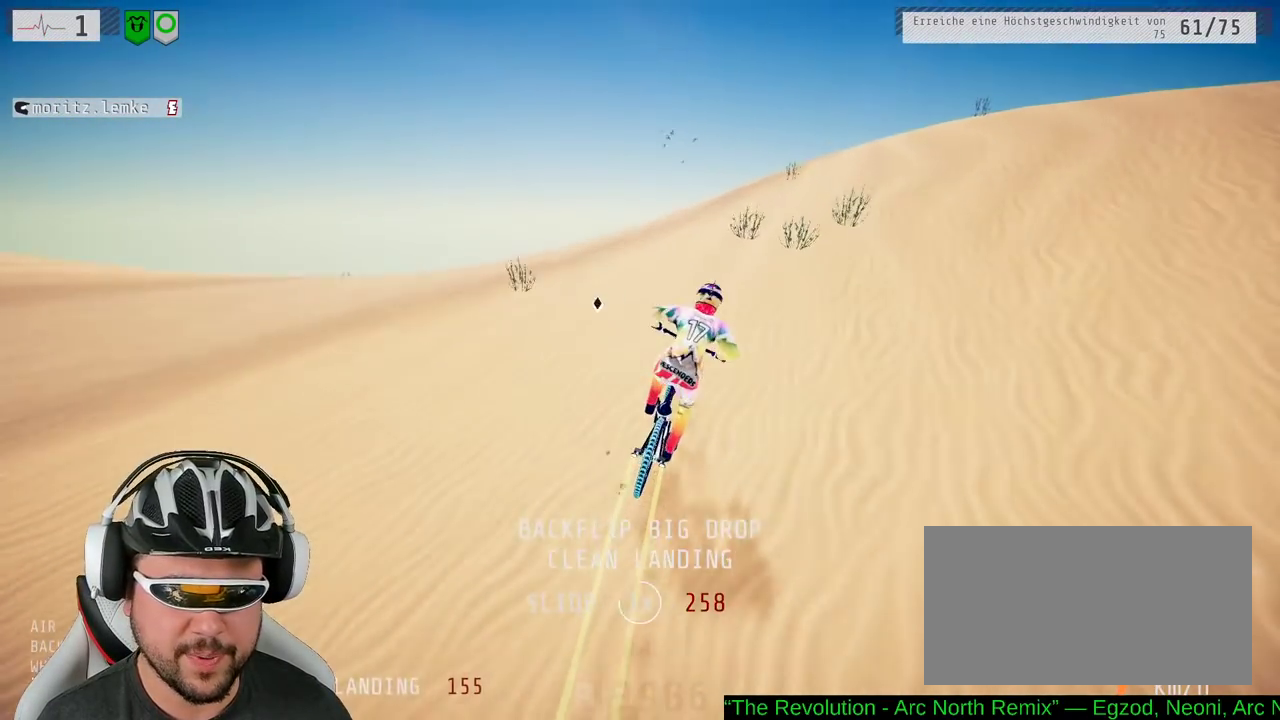
{"buttons": ["R2"], "left_stick": "up", "right_stick": "center", "events": [[33, "left_stick", "left"], [300, "left_stick", "center"], [467, "left_stick", "up"]]}
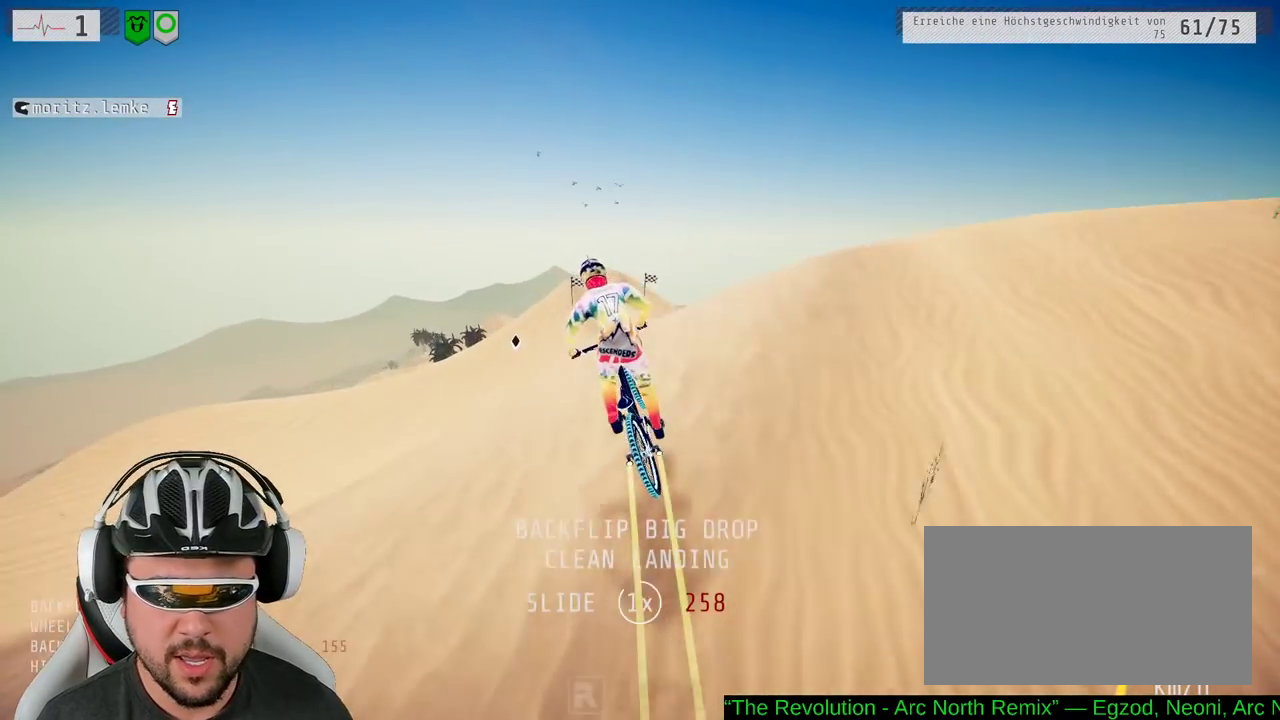
{"buttons": ["R2"], "left_stick": "center", "right_stick": "center", "events": [[83, "left_stick", "center"]]}
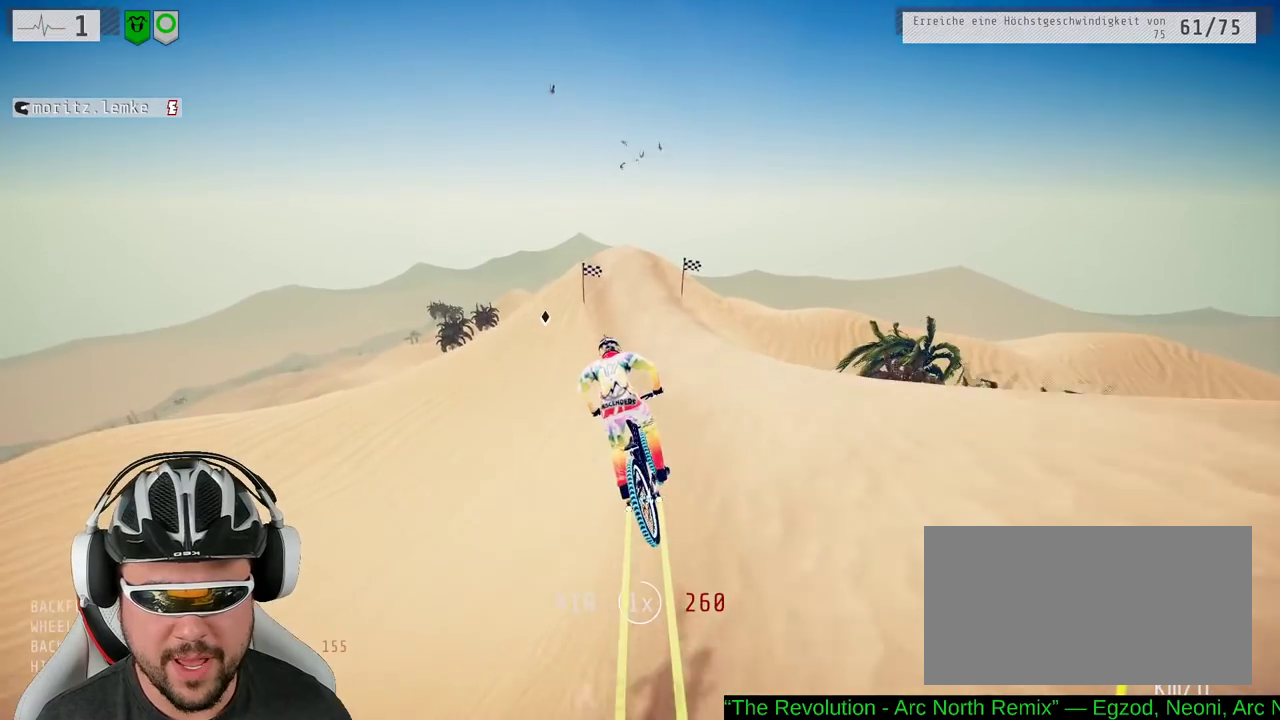
{"buttons": ["R2"], "left_stick": "center", "right_stick": "down", "events": [[200, "right_stick", "down"]]}
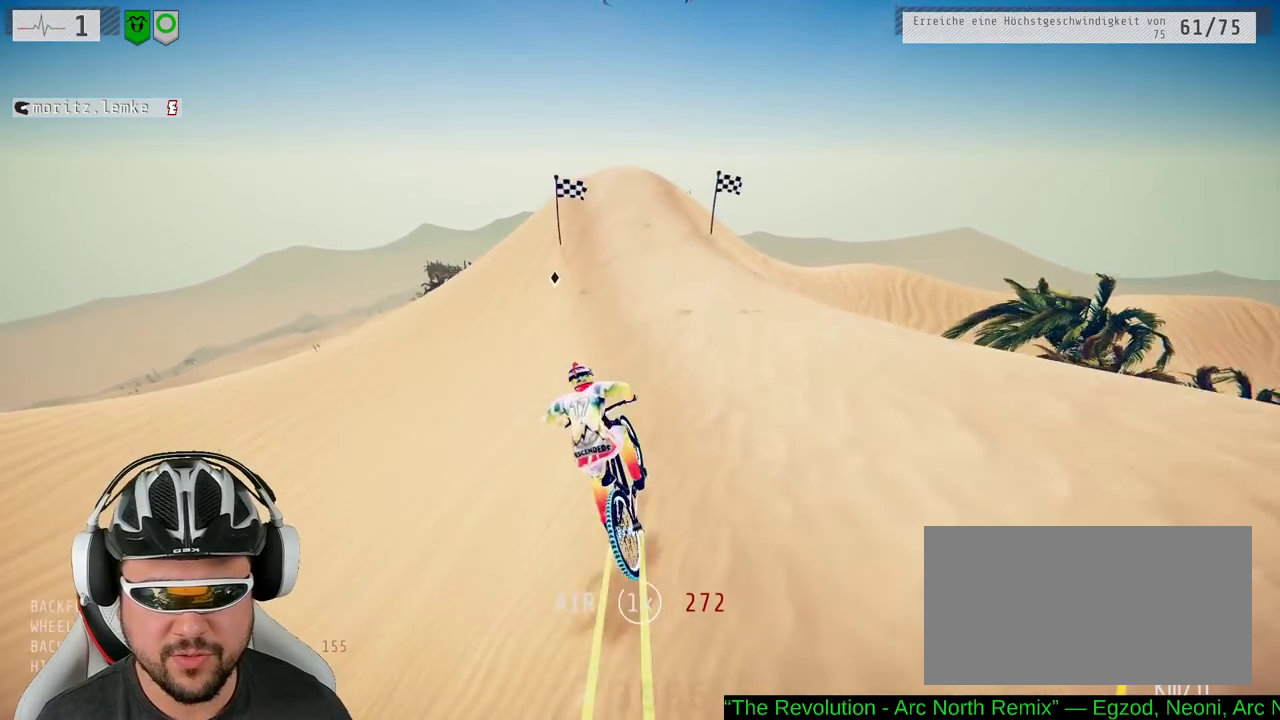
{"buttons": ["R2"], "left_stick": "right", "right_stick": "down", "events": [[300, "left_stick", "right"]]}
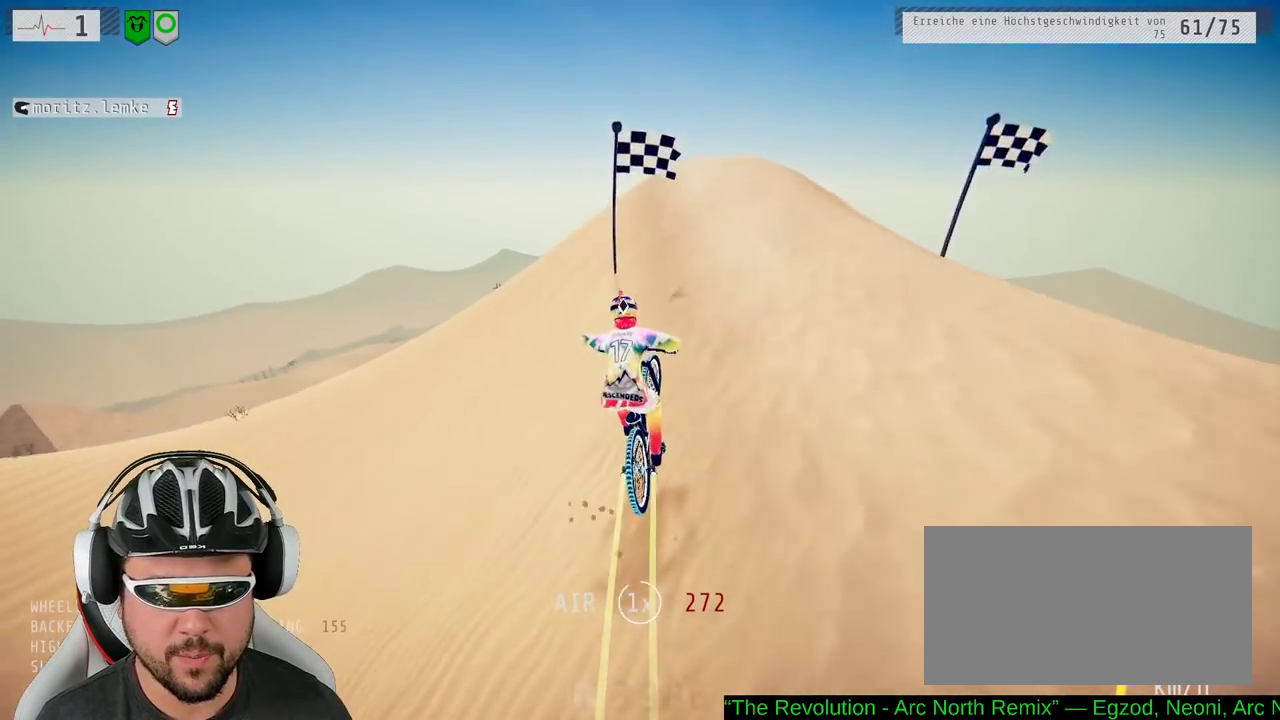
{"buttons": ["L1"], "left_stick": "down", "right_stick": "up", "events": [[33, "left_stick", "center"], [183, "left_stick", "right"], [317, "L1", "down"], [317, "R2", "up"], [317, "left_stick", "down-right"], [350, "right_stick", "up"], [417, "left_stick", "down"]]}
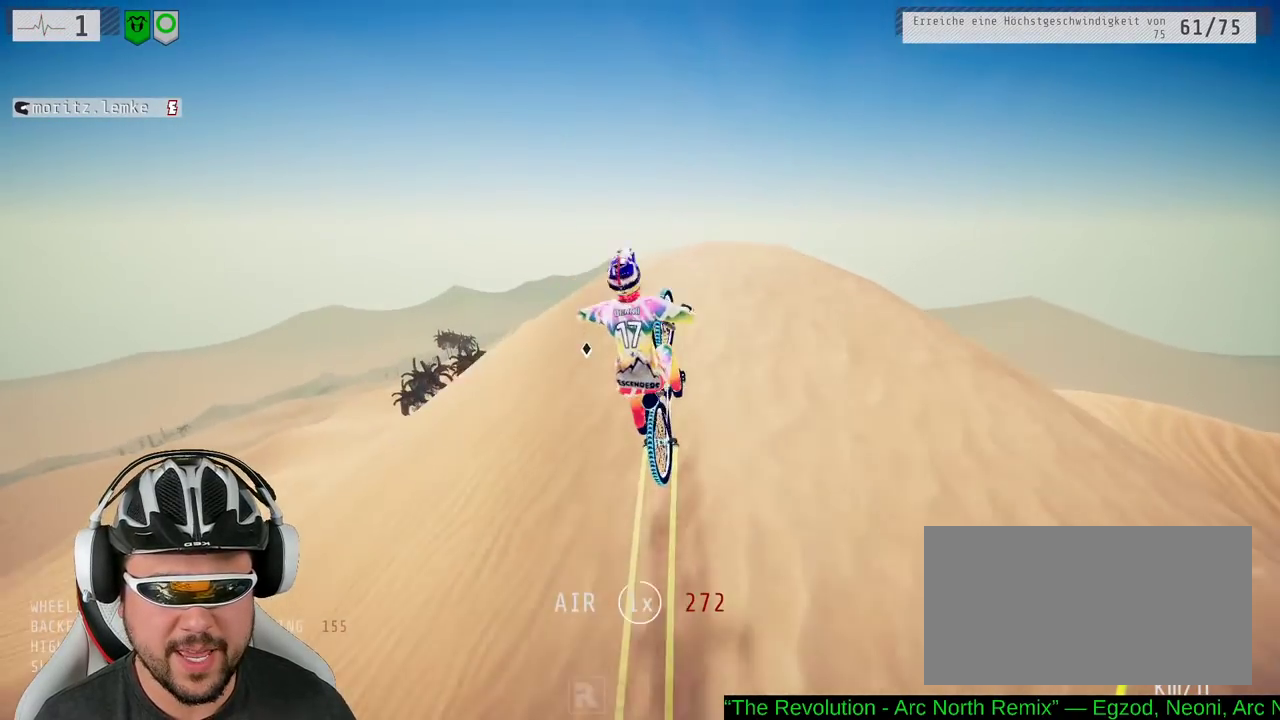
{"buttons": [], "left_stick": "down", "right_stick": "center", "events": [[433, "L1", "up"], [433, "right_stick", "center"]]}
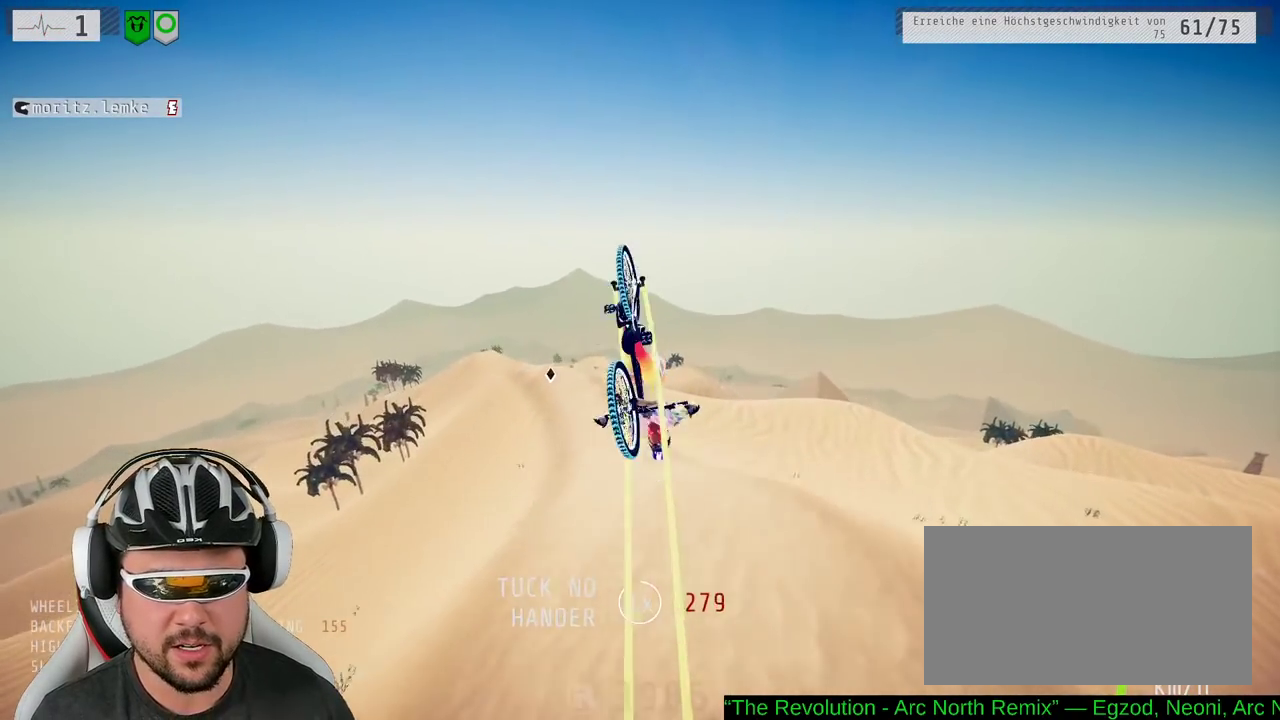
{"buttons": [], "left_stick": "center", "right_stick": "center", "events": [[67, "left_stick", "center"]]}
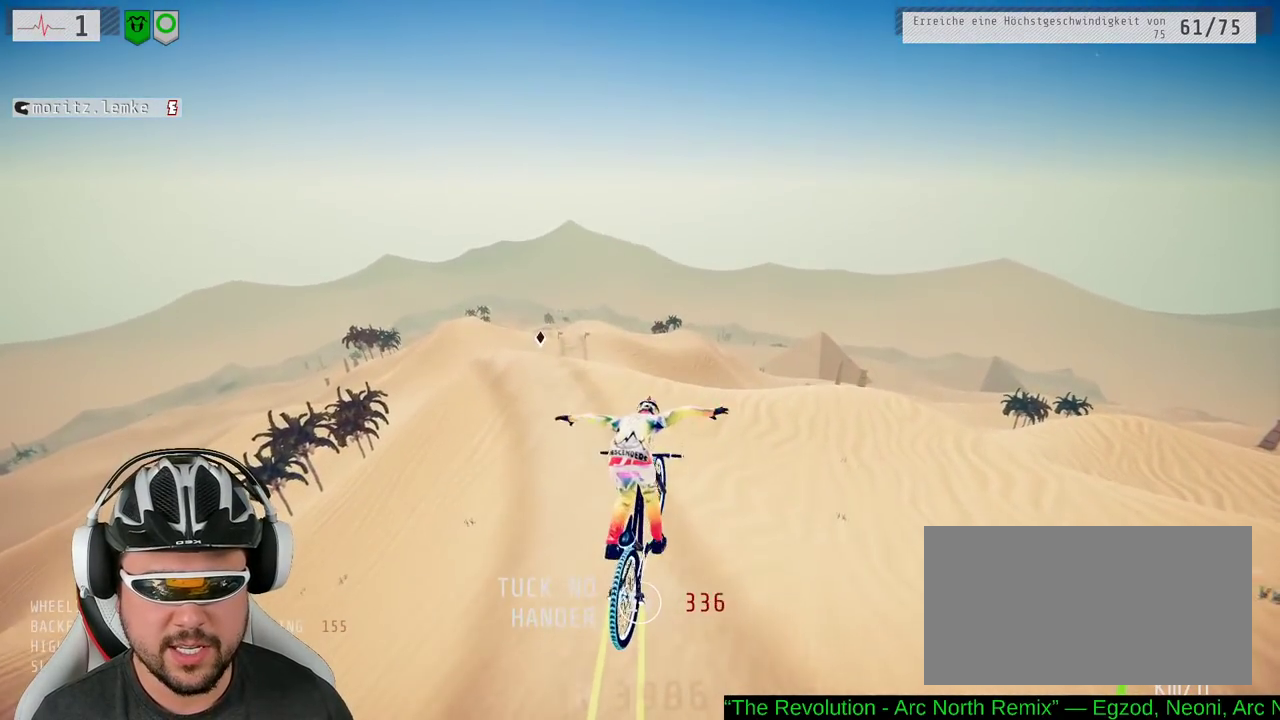
{"buttons": ["L2"], "left_stick": "left", "right_stick": "center", "events": [[67, "left_stick", "up"], [250, "left_stick", "center"], [383, "left_stick", "left"], [400, "L2", "down"]]}
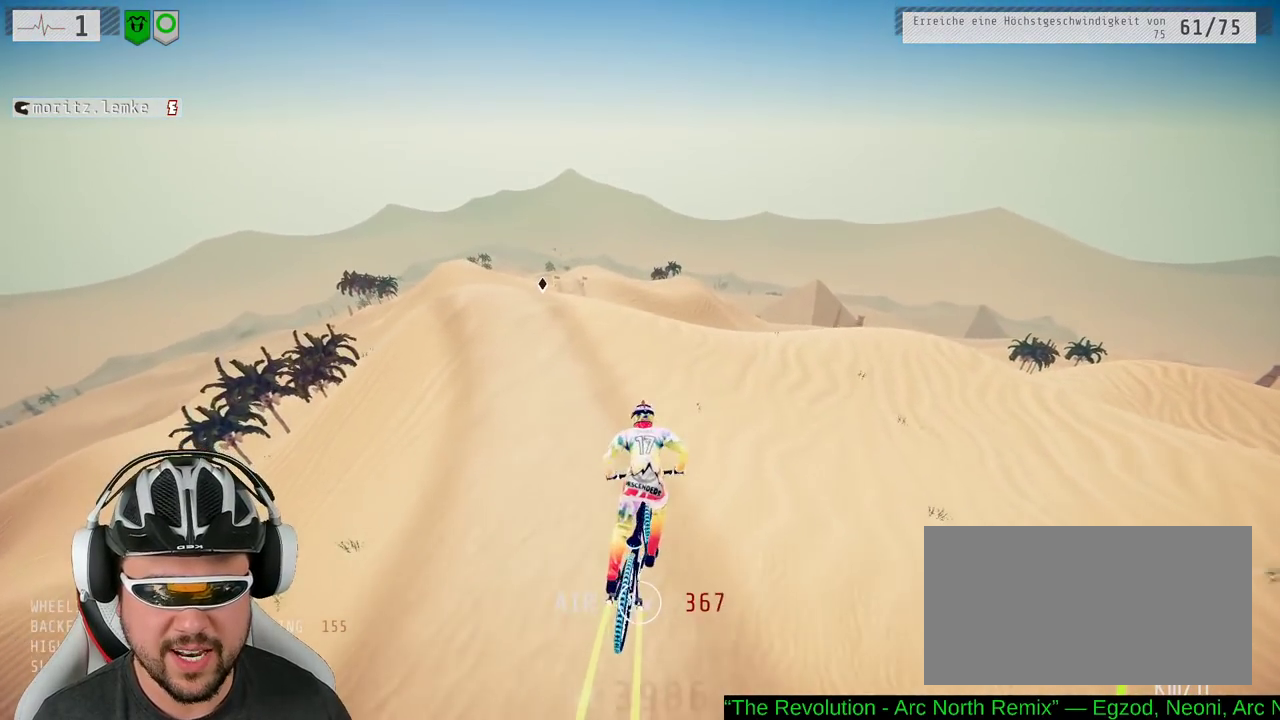
{"buttons": [], "left_stick": "left", "right_stick": "down", "events": [[67, "L2", "up"], [67, "left_stick", "center"], [250, "right_stick", "down"], [483, "left_stick", "left"]]}
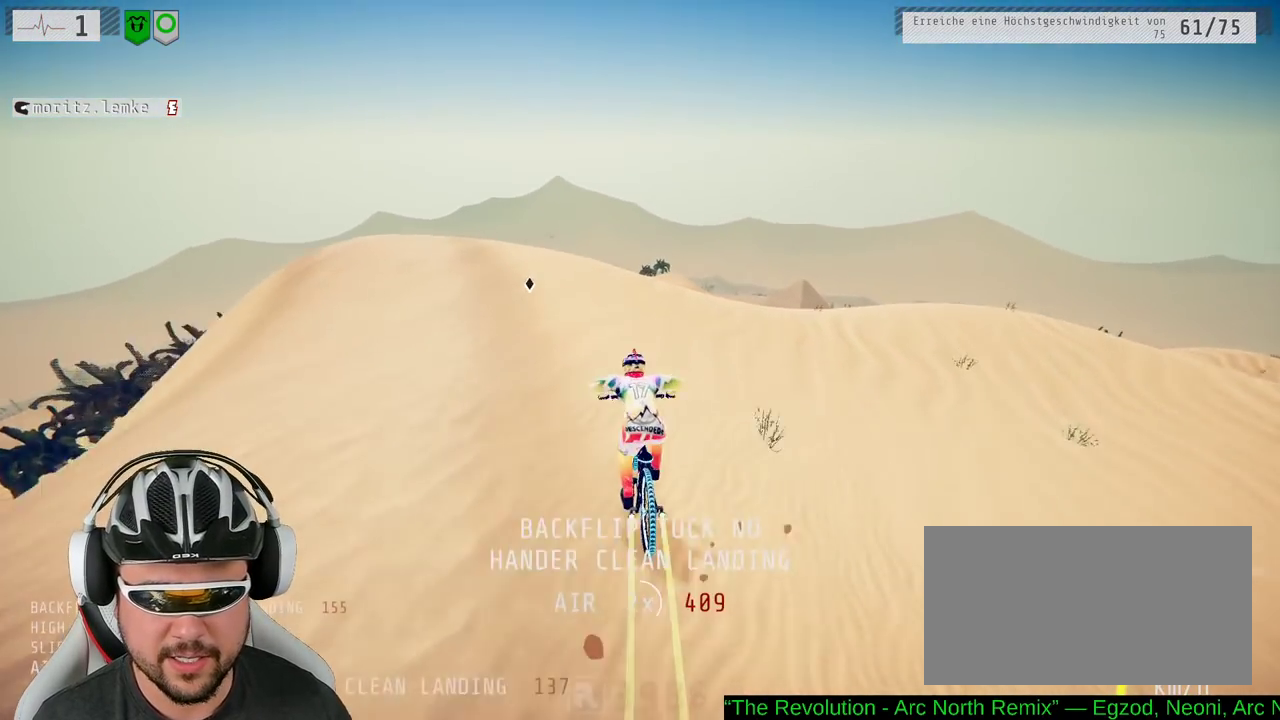
{"buttons": ["L1"], "left_stick": "down", "right_stick": "up", "events": [[217, "left_stick", "down-left"], [233, "L1", "down"], [267, "left_stick", "down"], [267, "right_stick", "up"]]}
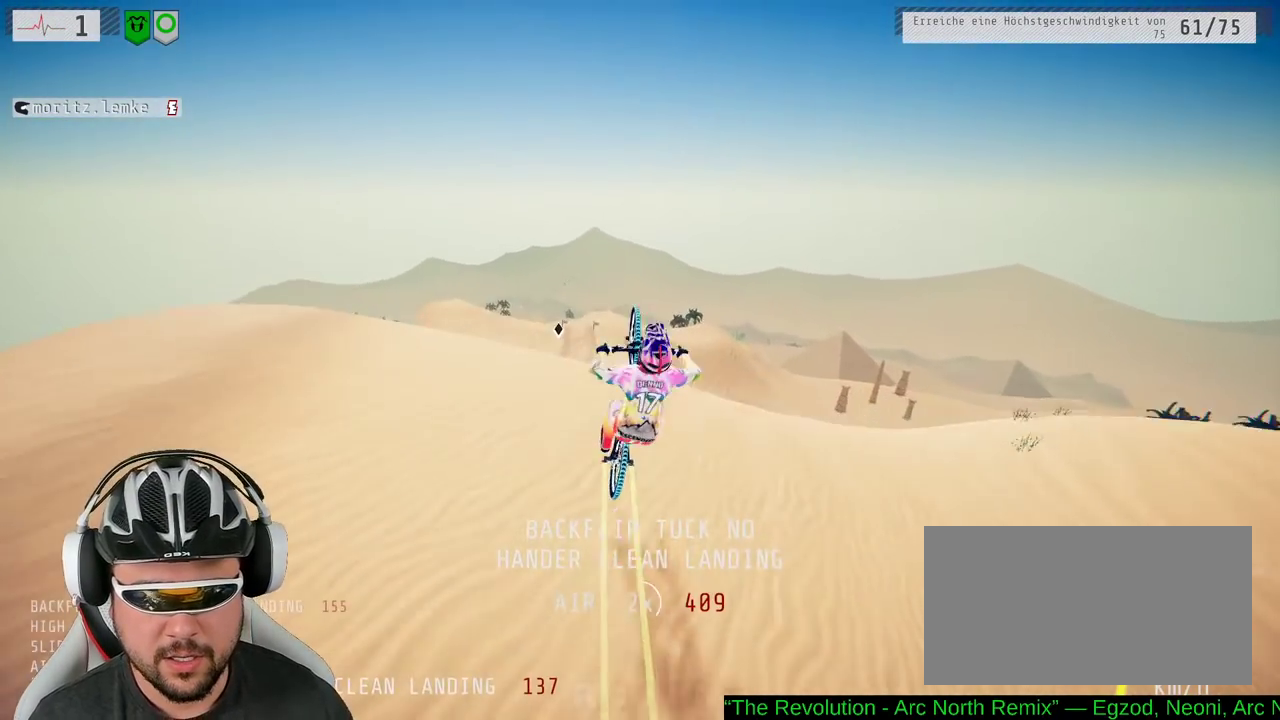
{"buttons": ["L1"], "left_stick": "down", "right_stick": "down", "events": [[50, "right_stick", "down"]]}
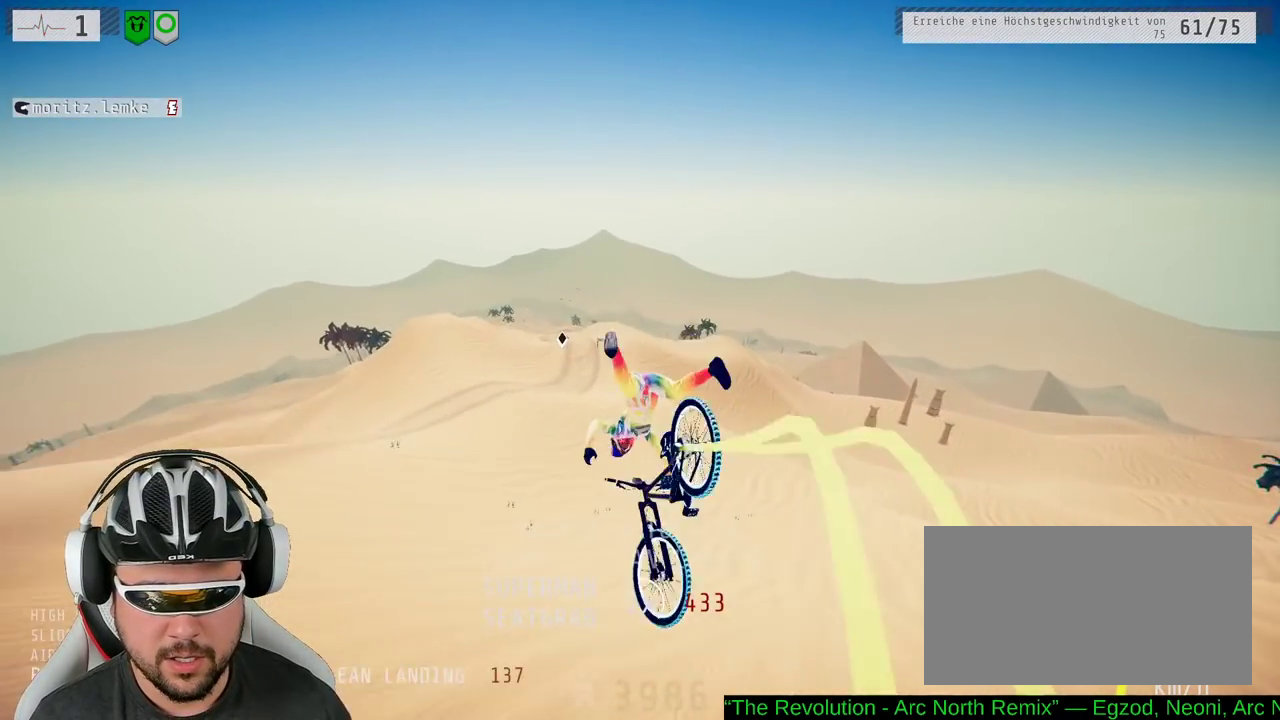
{"buttons": [], "left_stick": "up-right", "right_stick": "center", "events": [[33, "right_stick", "center"], [50, "L1", "up"], [167, "left_stick", "center"], [383, "left_stick", "up-right"]]}
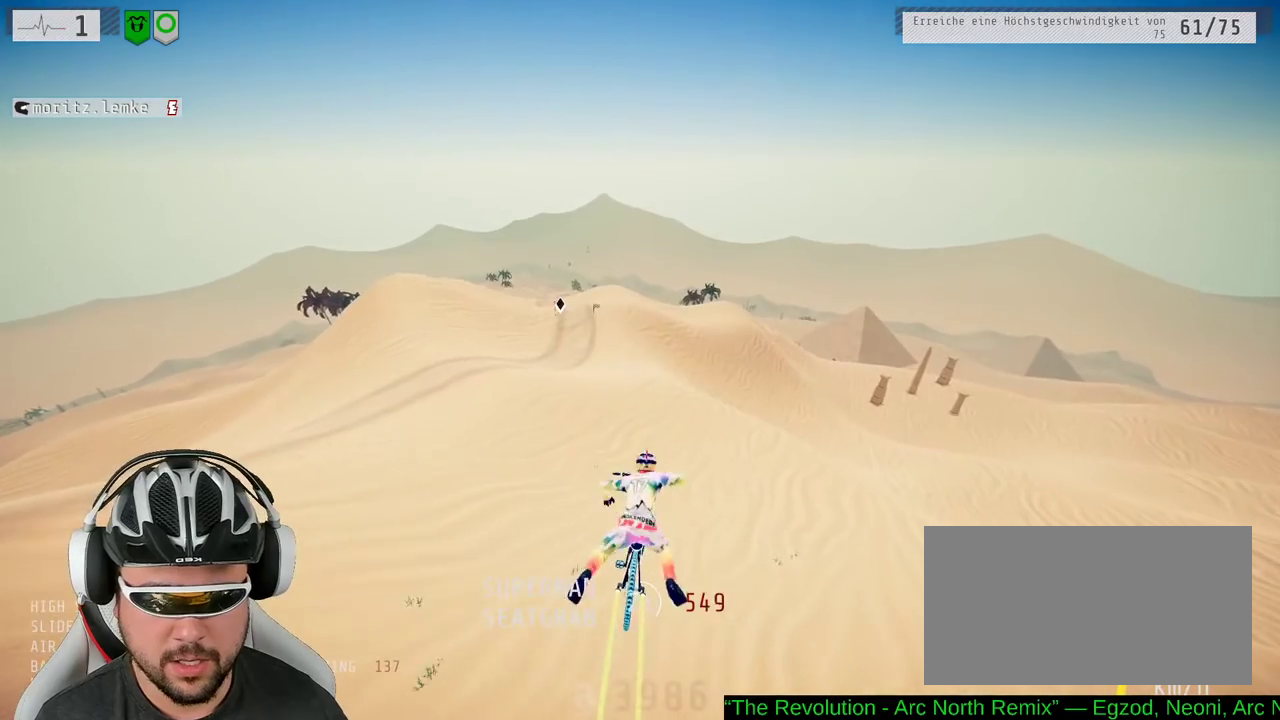
{"buttons": [], "left_stick": "center", "right_stick": "center", "events": [[83, "left_stick", "center"]]}
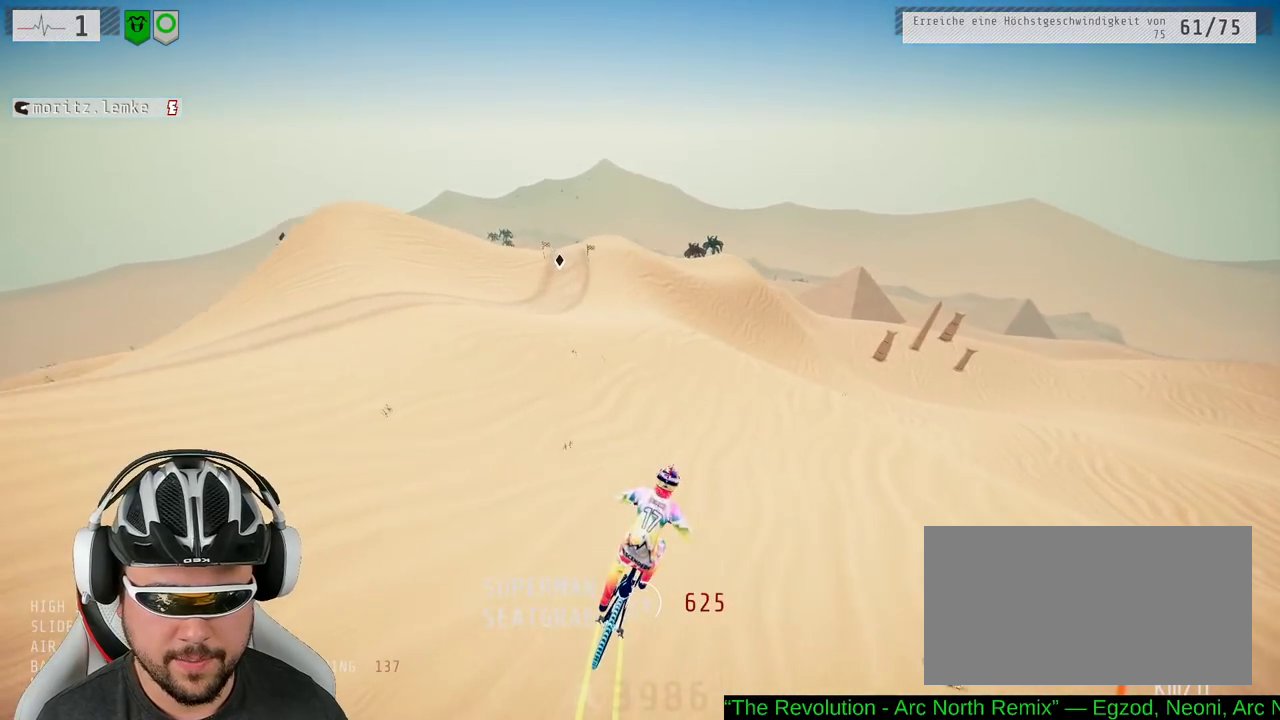
{"buttons": ["R2"], "left_stick": "down-left", "right_stick": "center", "events": [[133, "left_stick", "left"], [283, "left_stick", "down-left"], [367, "R2", "down"]]}
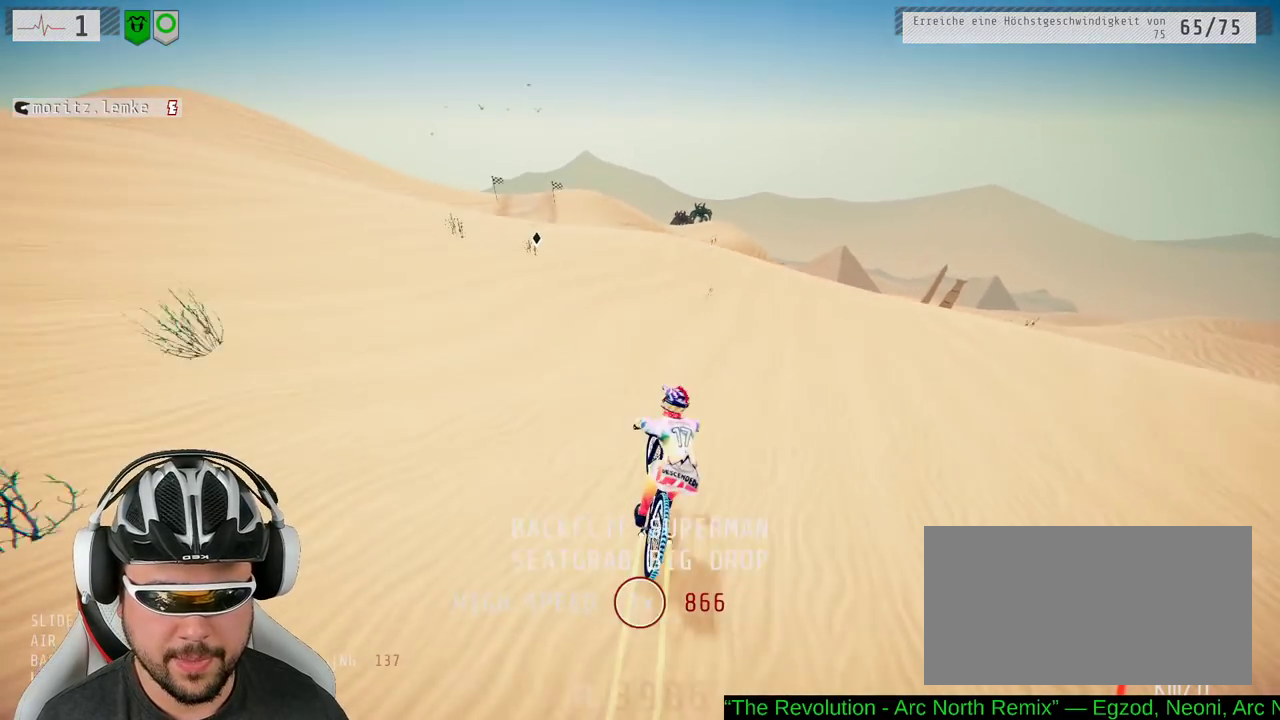
{"buttons": ["R2"], "left_stick": "left", "right_stick": "down"}